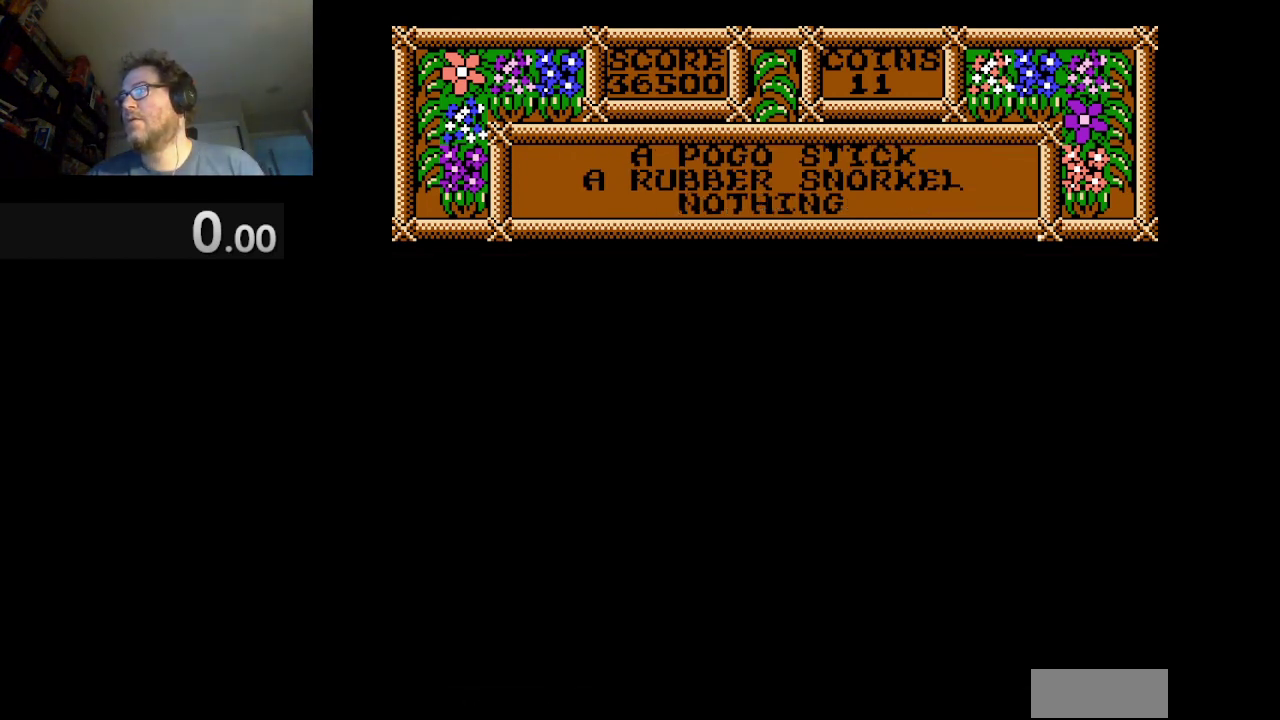
Gameplay with a controller (Nintendo layout); each line is a JSON object with the inputs held at the frame after it. "events" lists button and stick changes between this image and that frame as [ms after this image, input, new state], when the widget could be followed in between. Not read: L3 R1 R3.
{"buttons": [], "events": []}
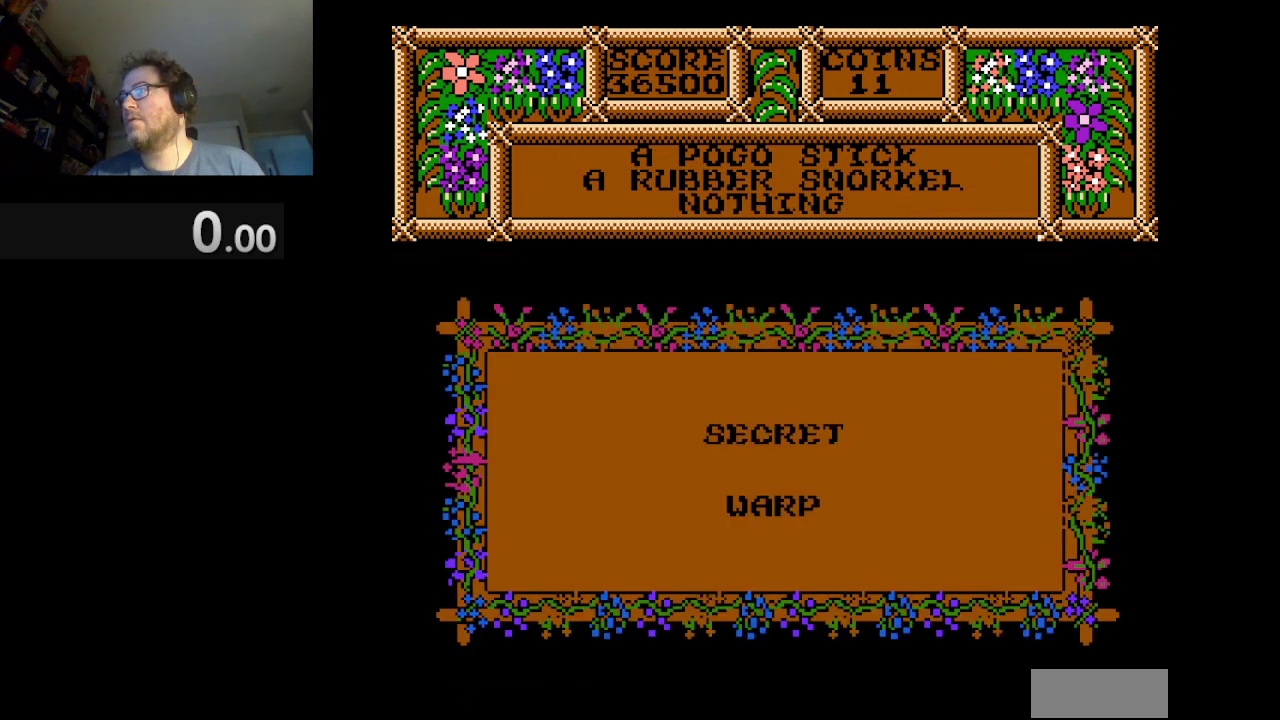
{"buttons": ["B"], "events": [[333, "B", "down"]]}
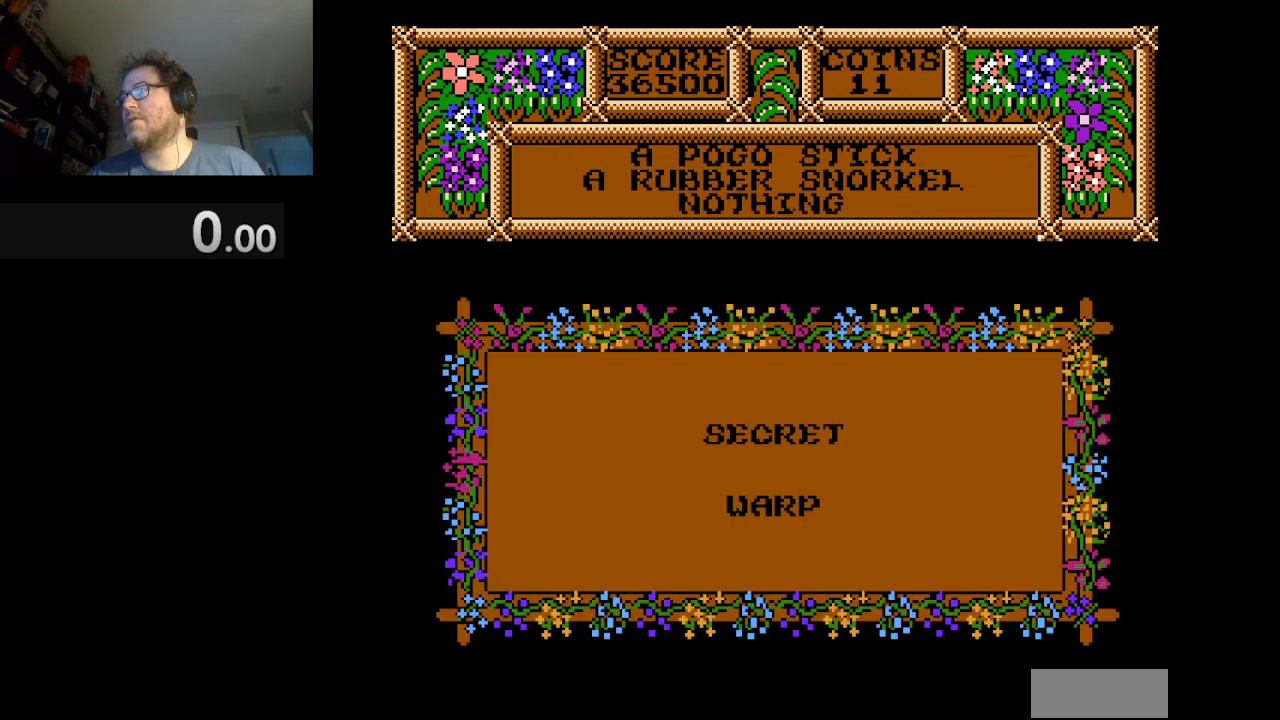
{"buttons": [], "events": [[84, "B", "up"]]}
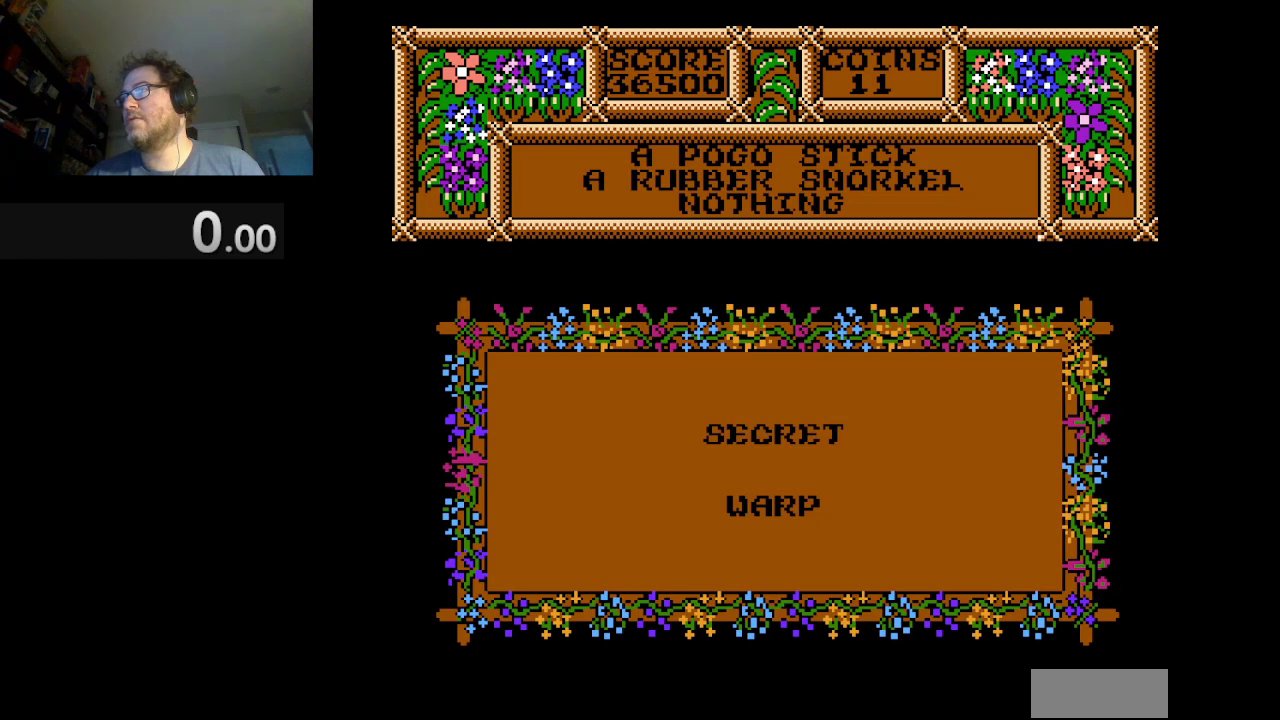
{"buttons": [], "events": []}
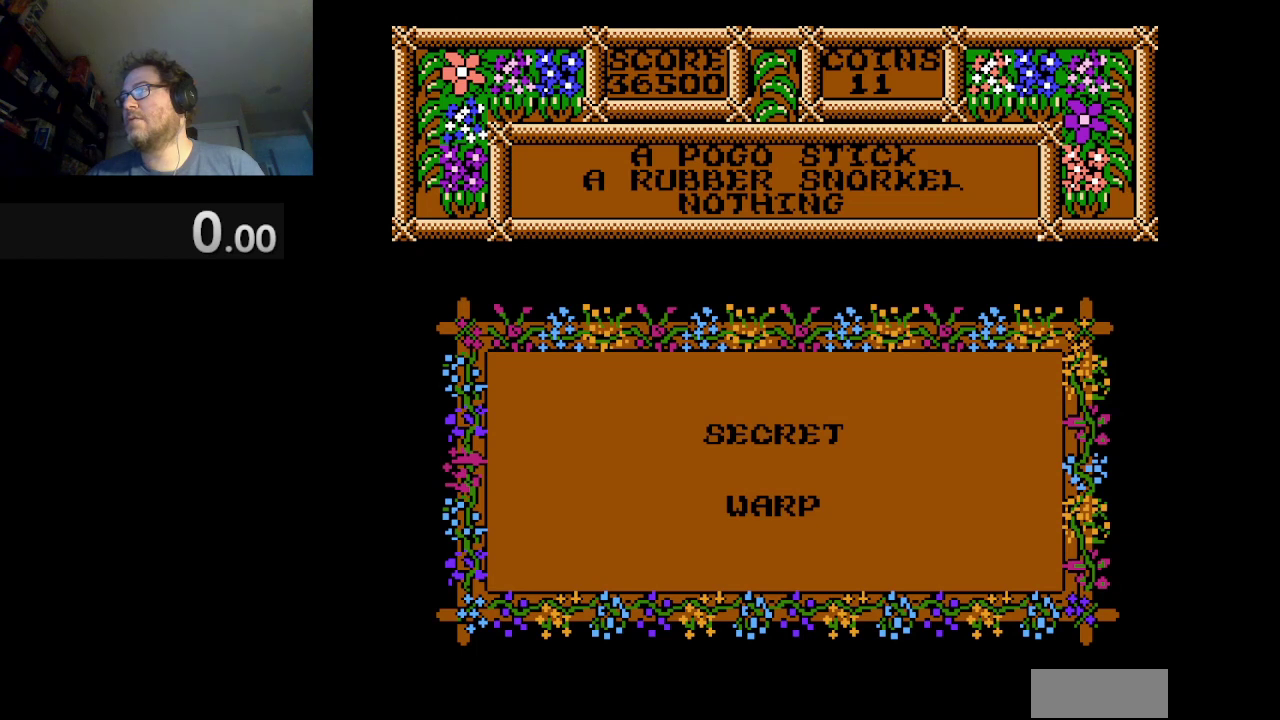
{"buttons": [], "events": []}
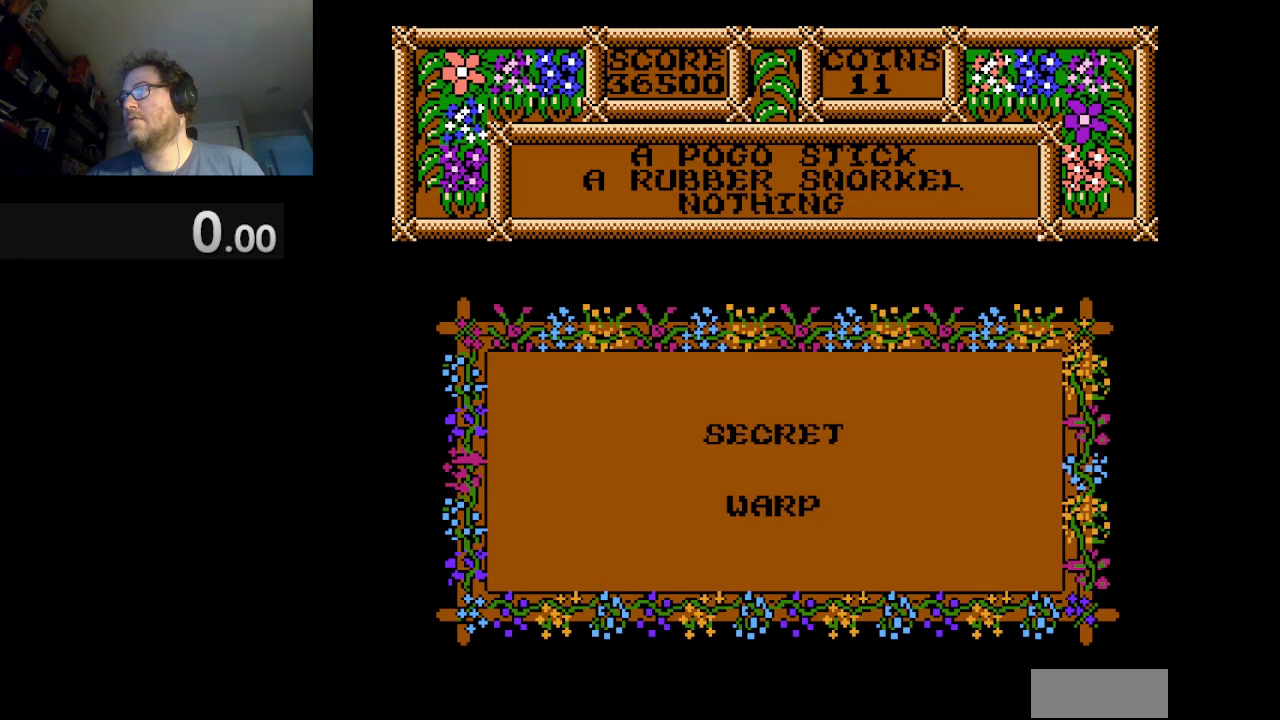
{"buttons": [], "events": []}
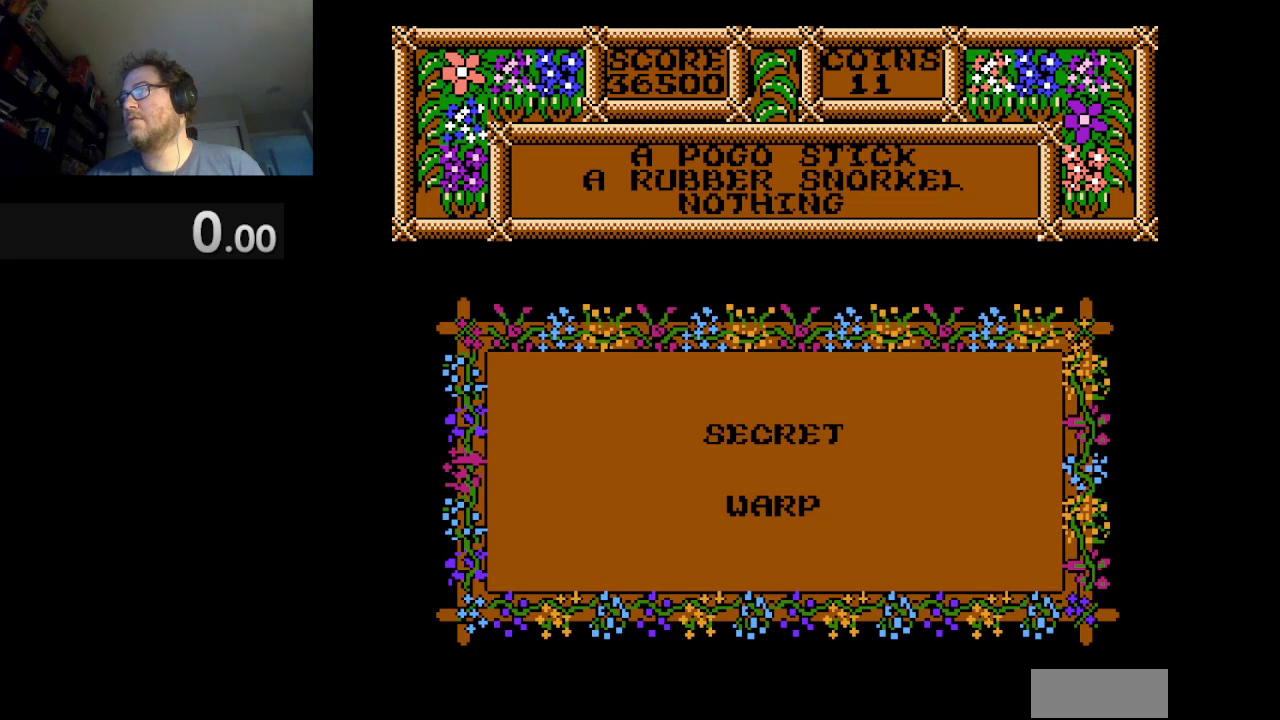
{"buttons": [], "events": [[167, "A", "down"], [292, "A", "up"]]}
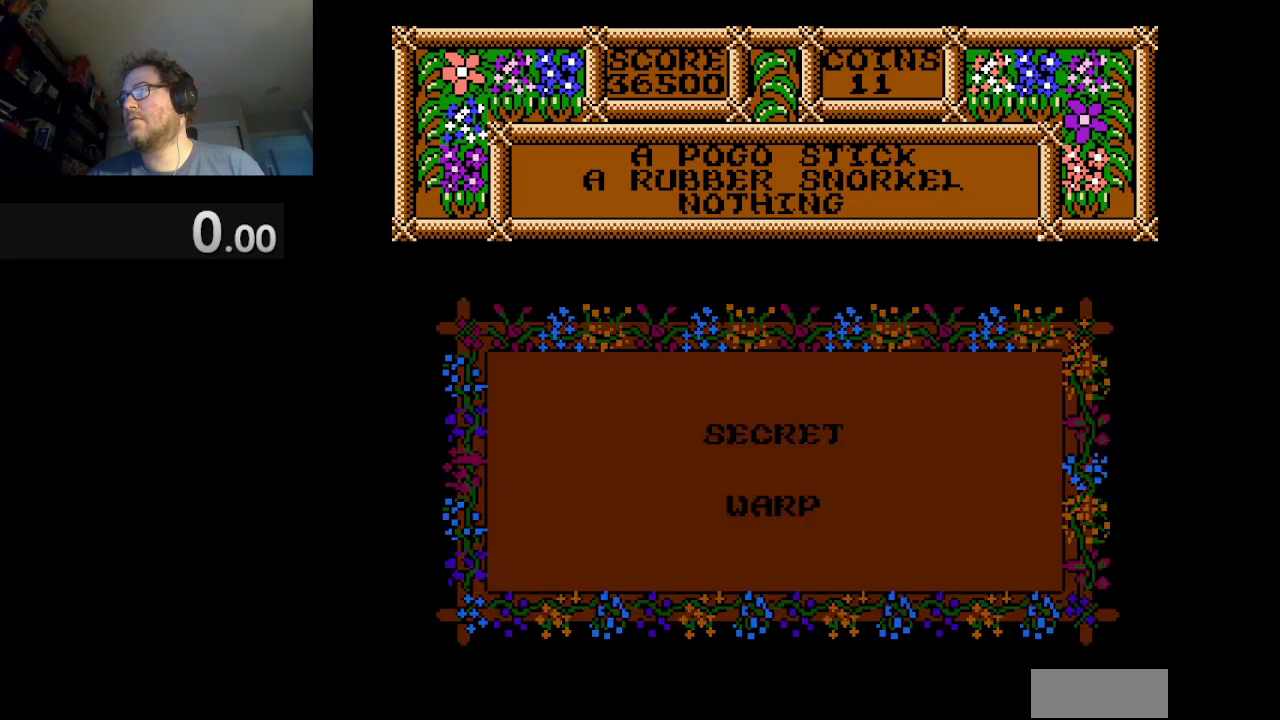
{"buttons": [], "events": []}
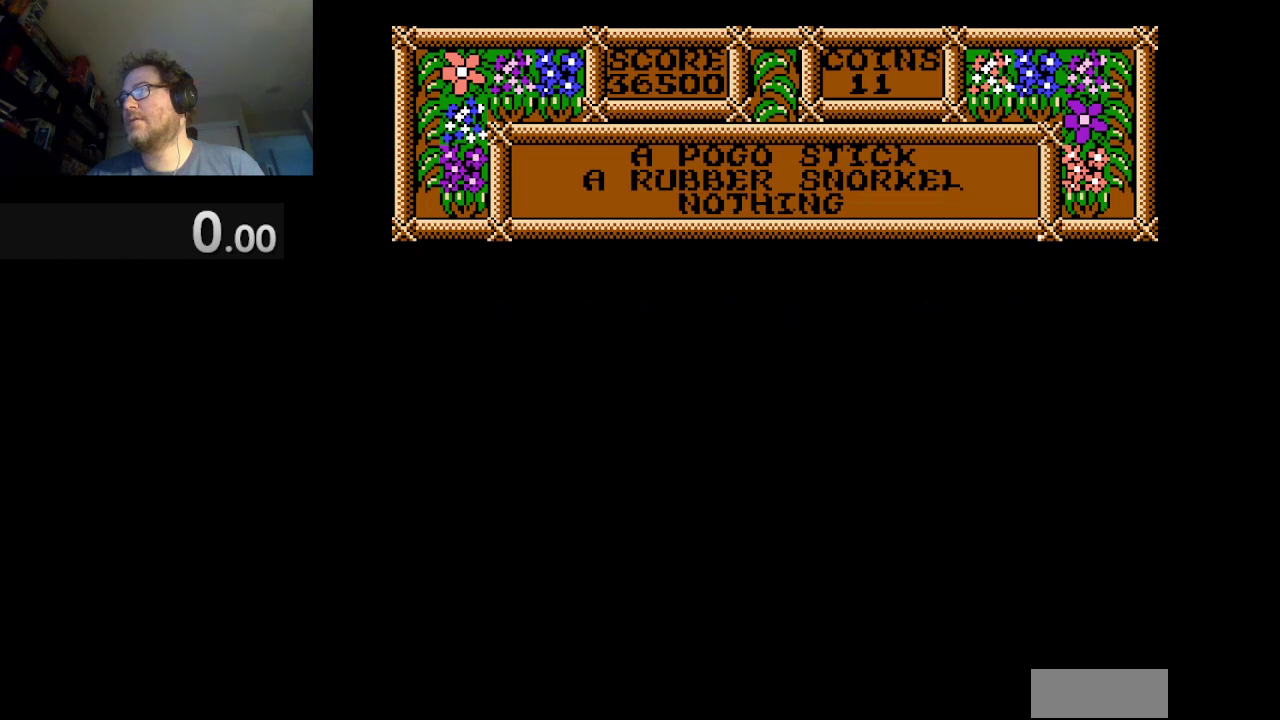
{"buttons": [], "events": []}
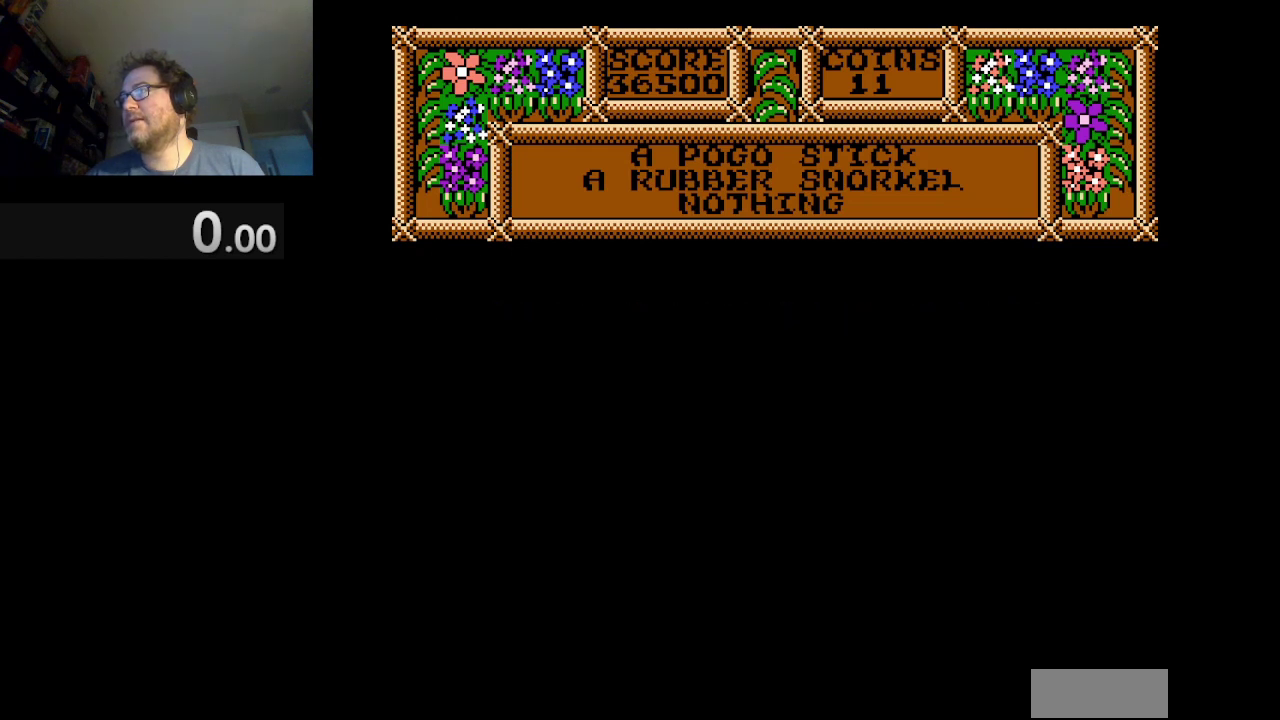
{"buttons": [], "events": []}
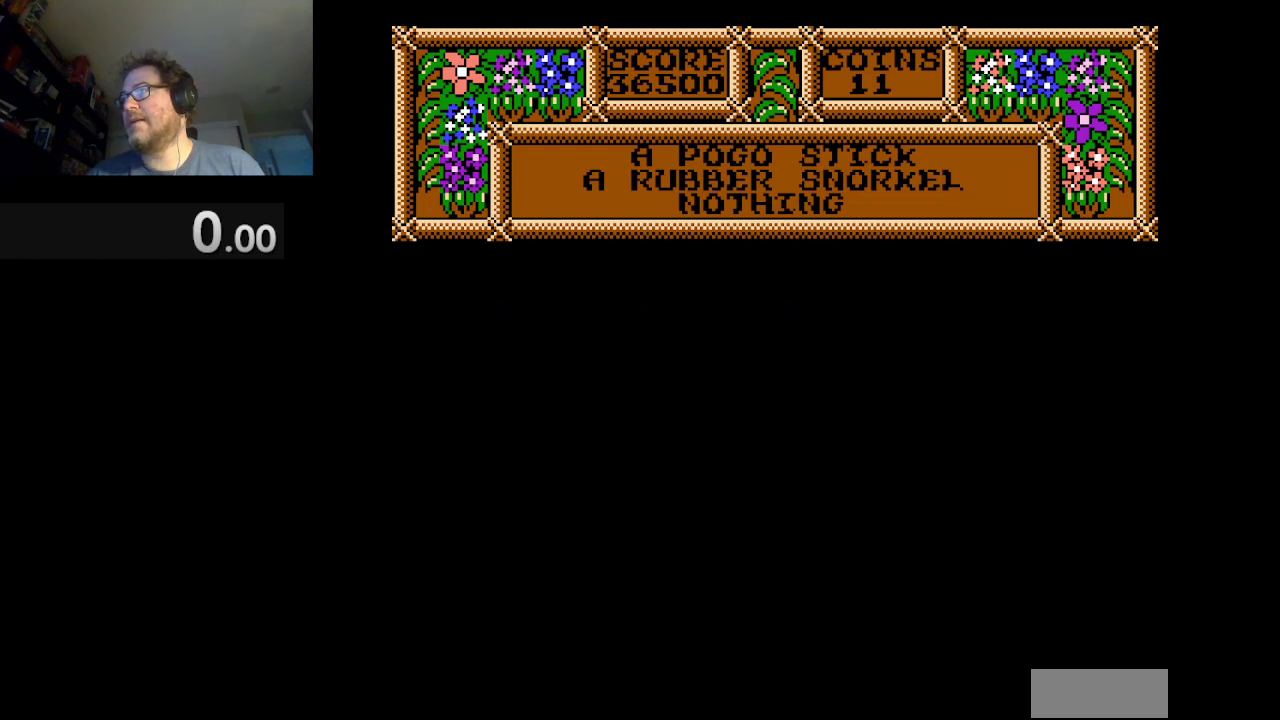
{"buttons": [], "events": []}
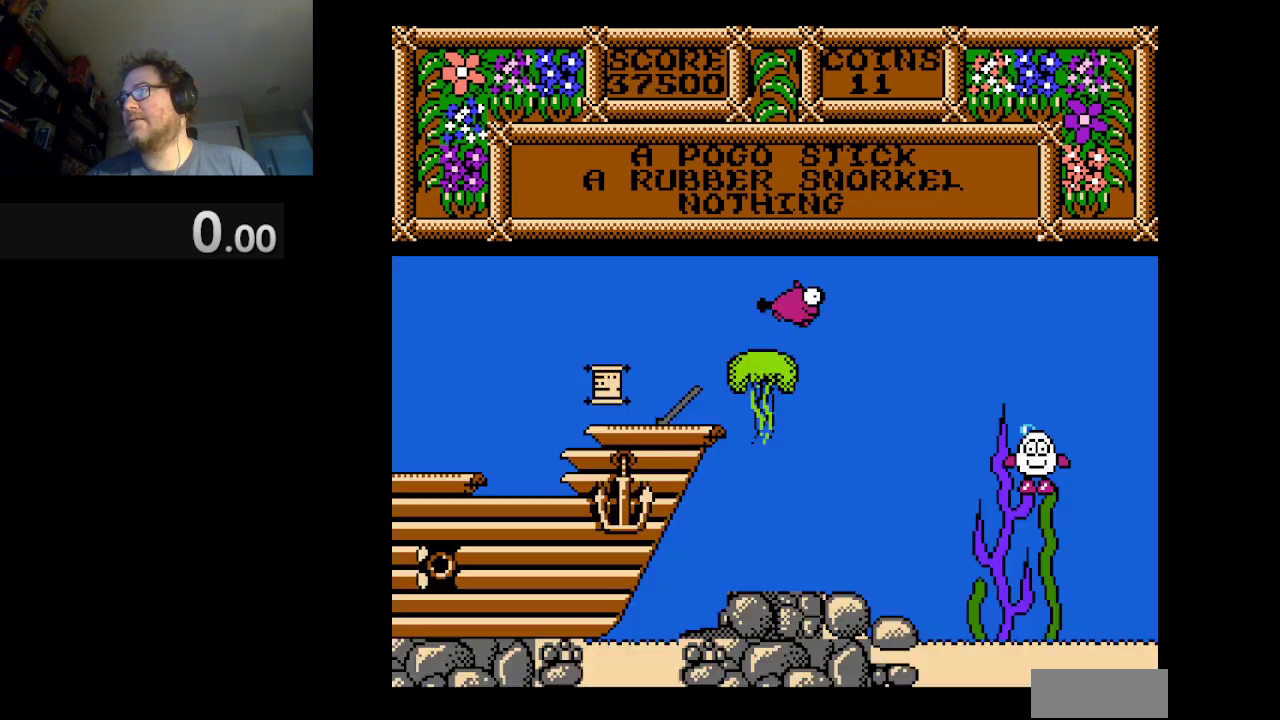
{"buttons": [], "events": []}
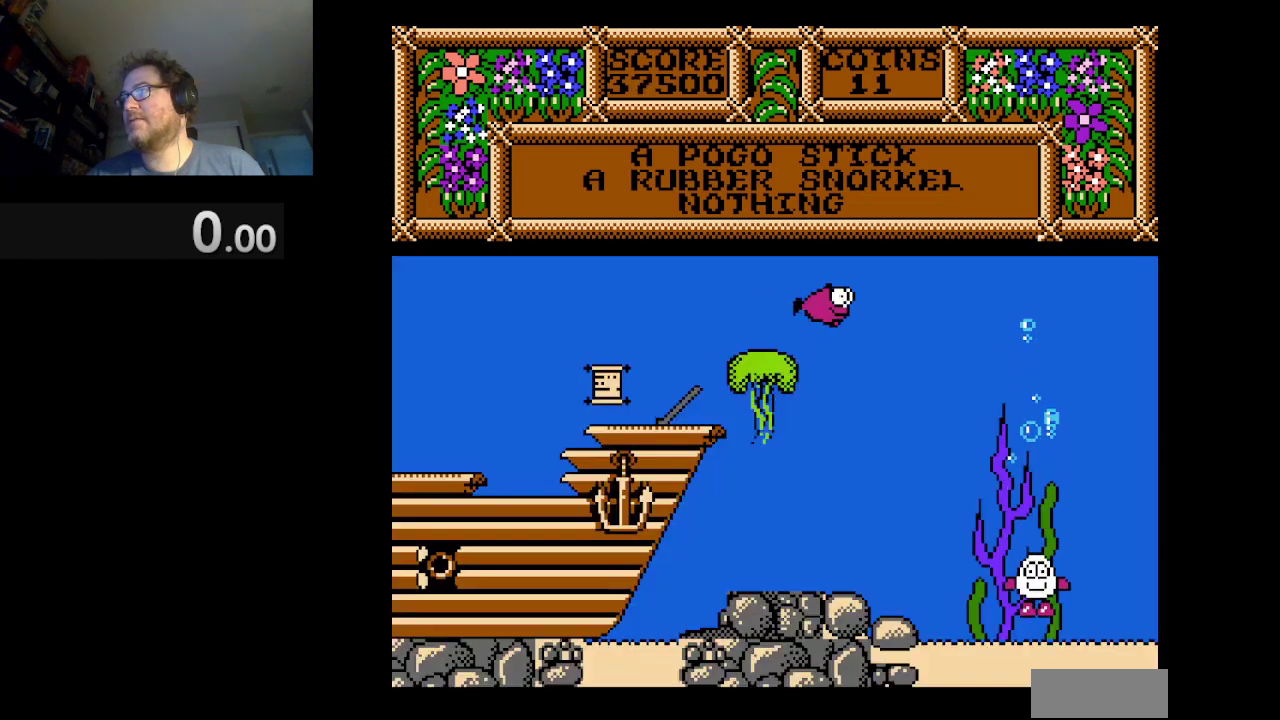
{"buttons": ["A", "DPAD_LEFT"], "events": [[84, "DPAD_LEFT", "down"], [459, "A", "down"]]}
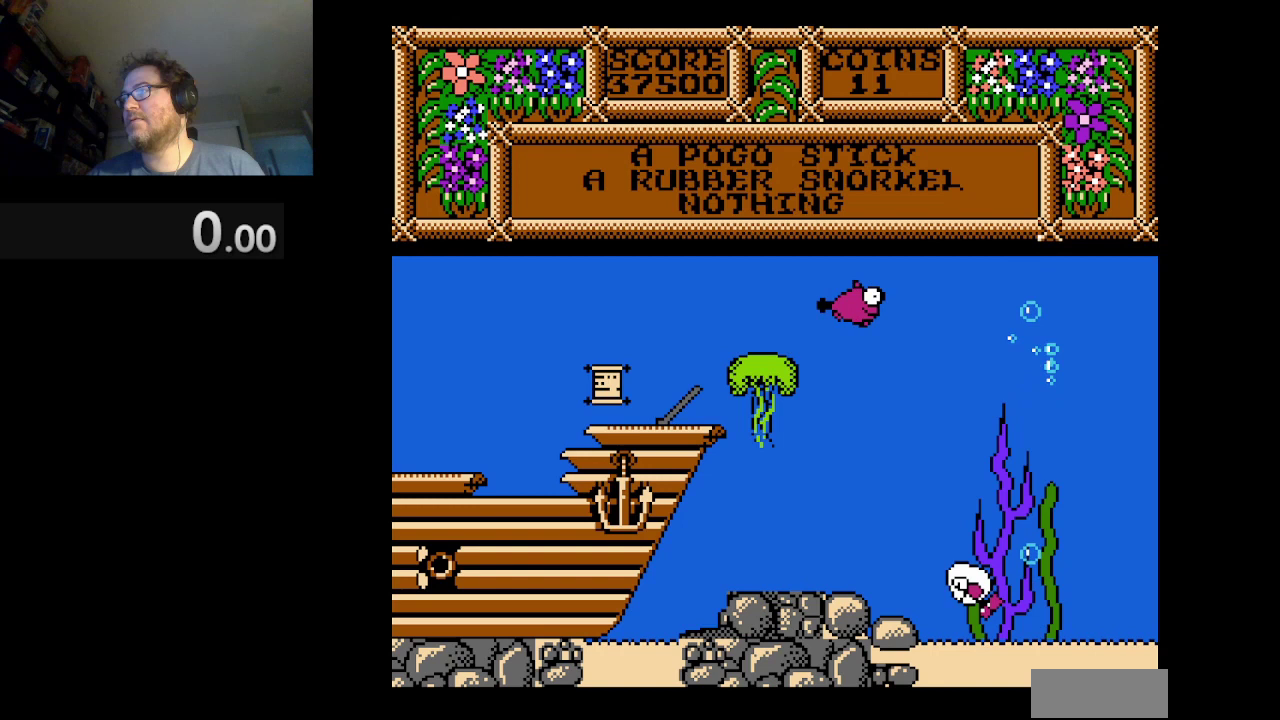
{"buttons": ["DPAD_LEFT"], "events": [[167, "A", "up"]]}
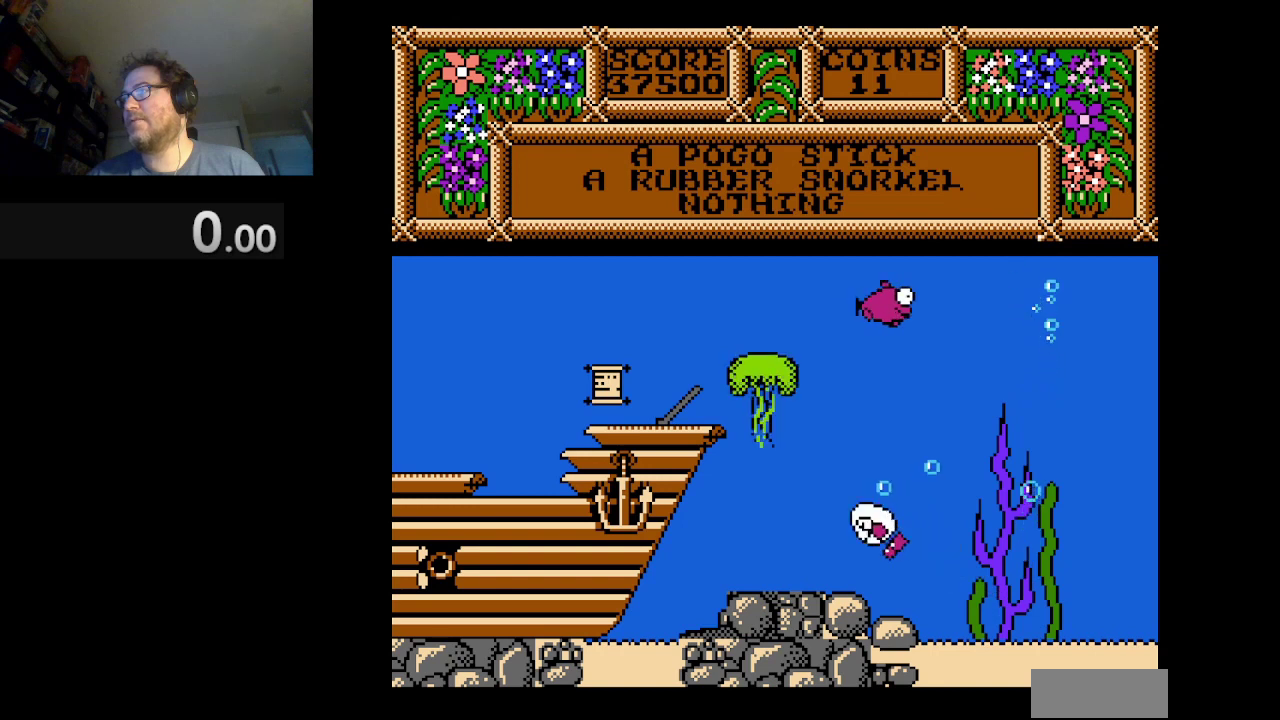
{"buttons": ["DPAD_LEFT"], "events": []}
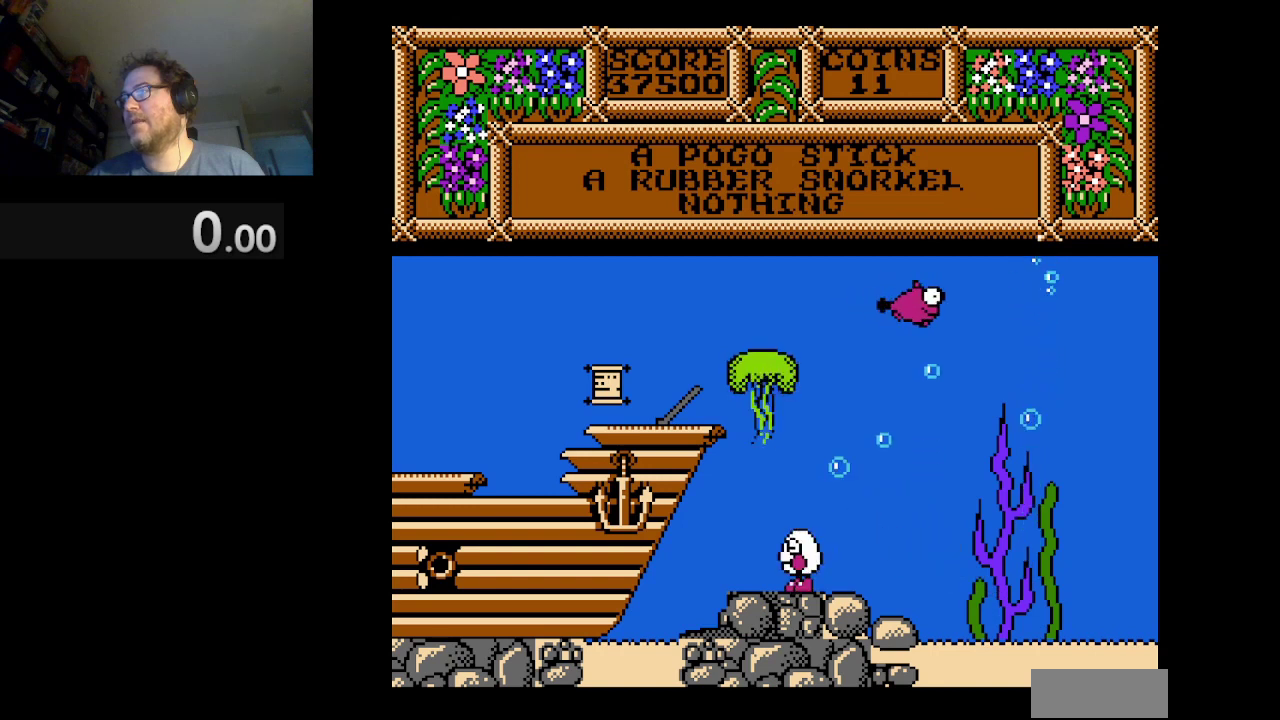
{"buttons": ["DPAD_LEFT"], "events": []}
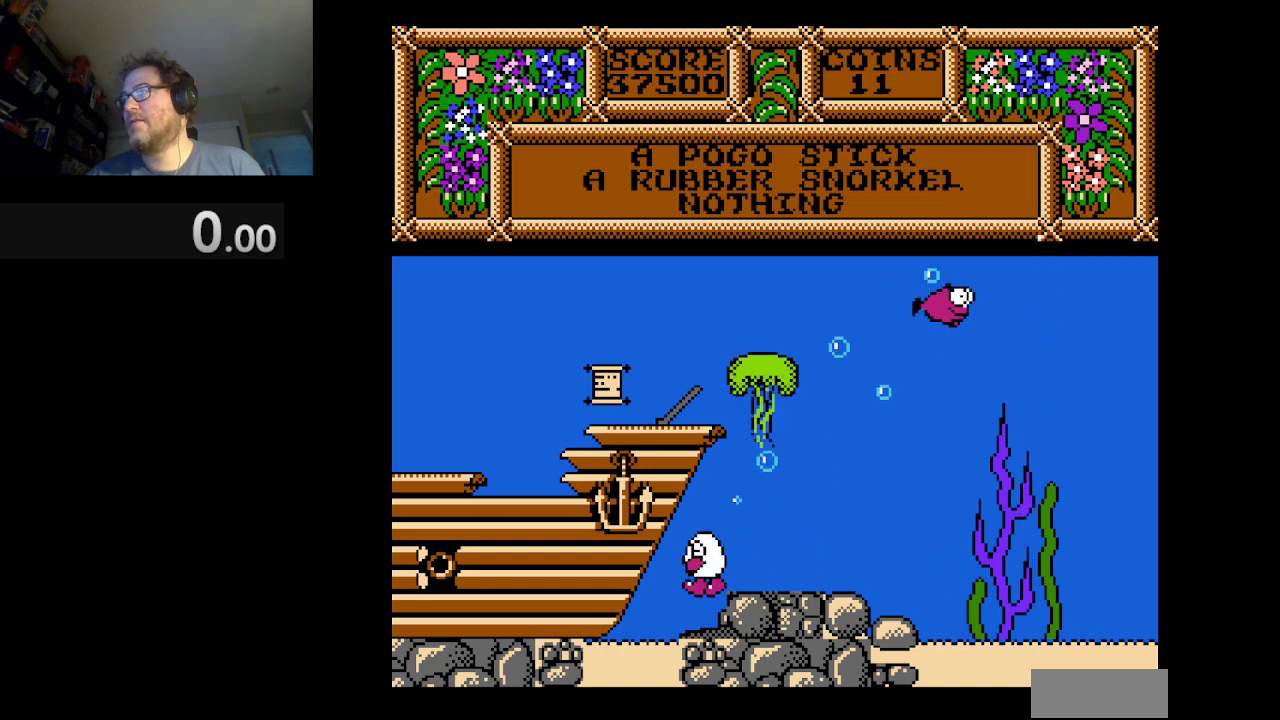
{"buttons": ["DPAD_LEFT"], "events": []}
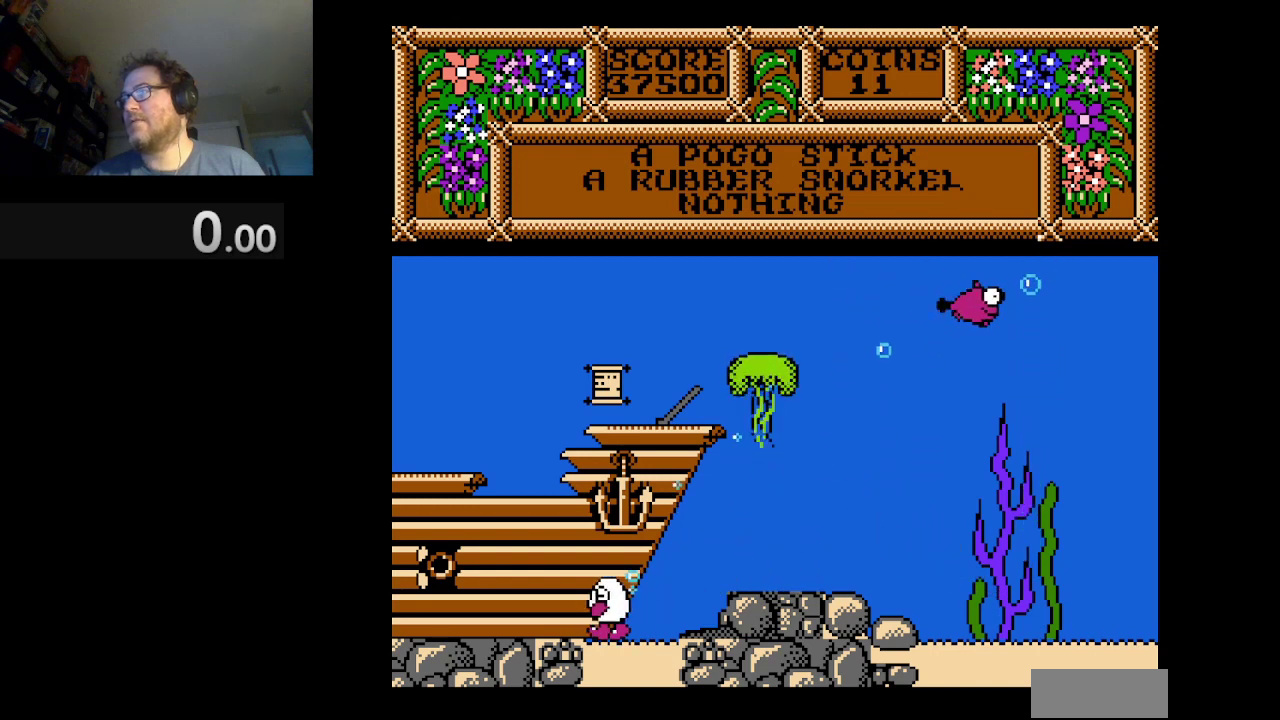
{"buttons": ["DPAD_LEFT"], "events": []}
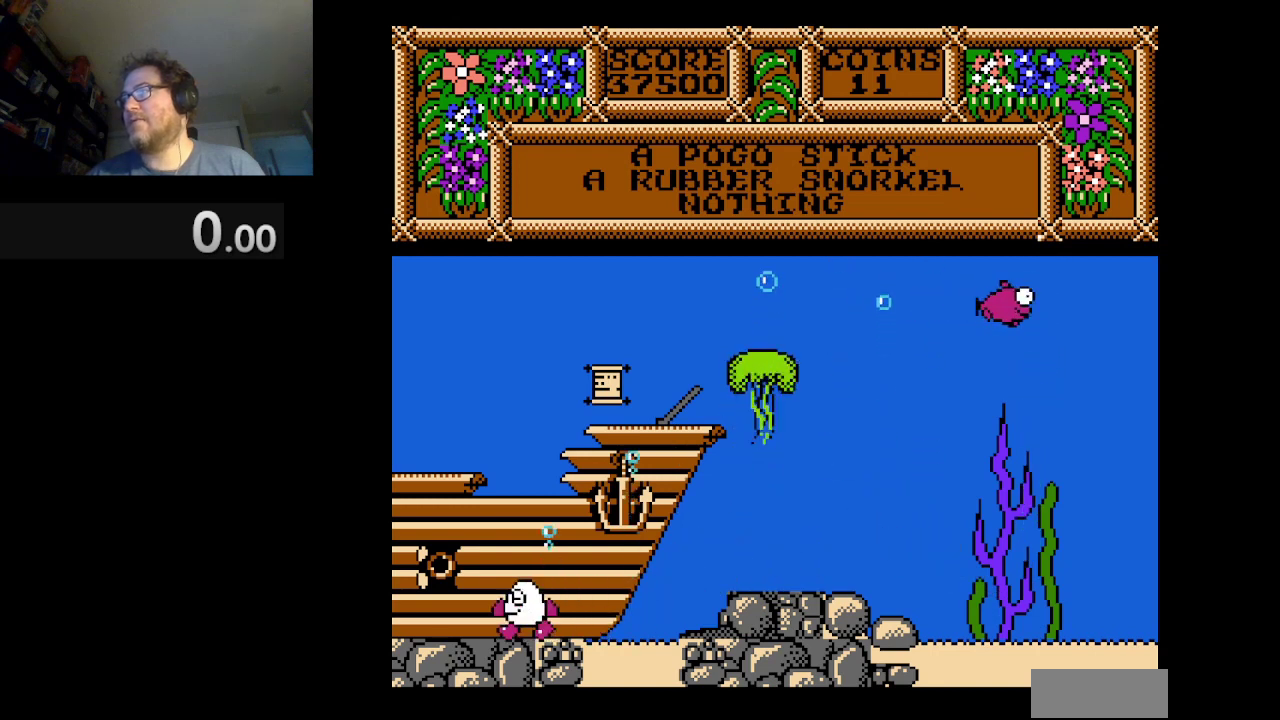
{"buttons": [], "events": [[501, "DPAD_LEFT", "up"]]}
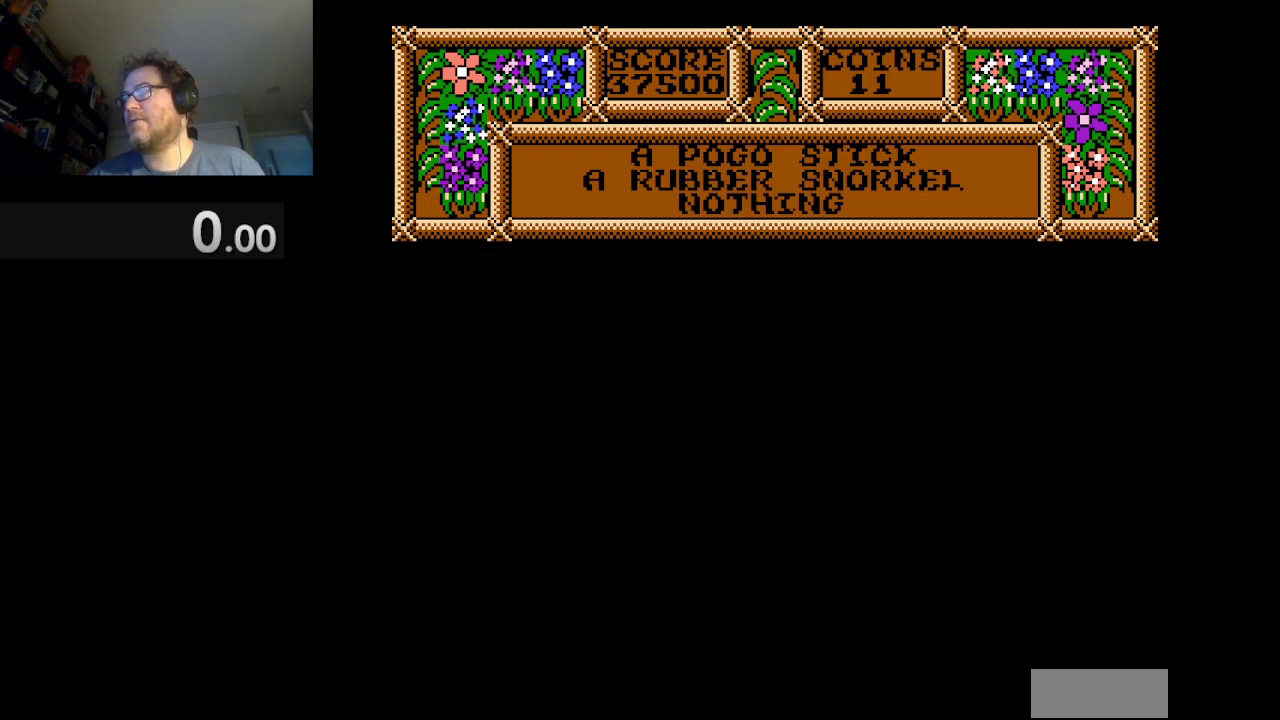
{"buttons": [], "events": []}
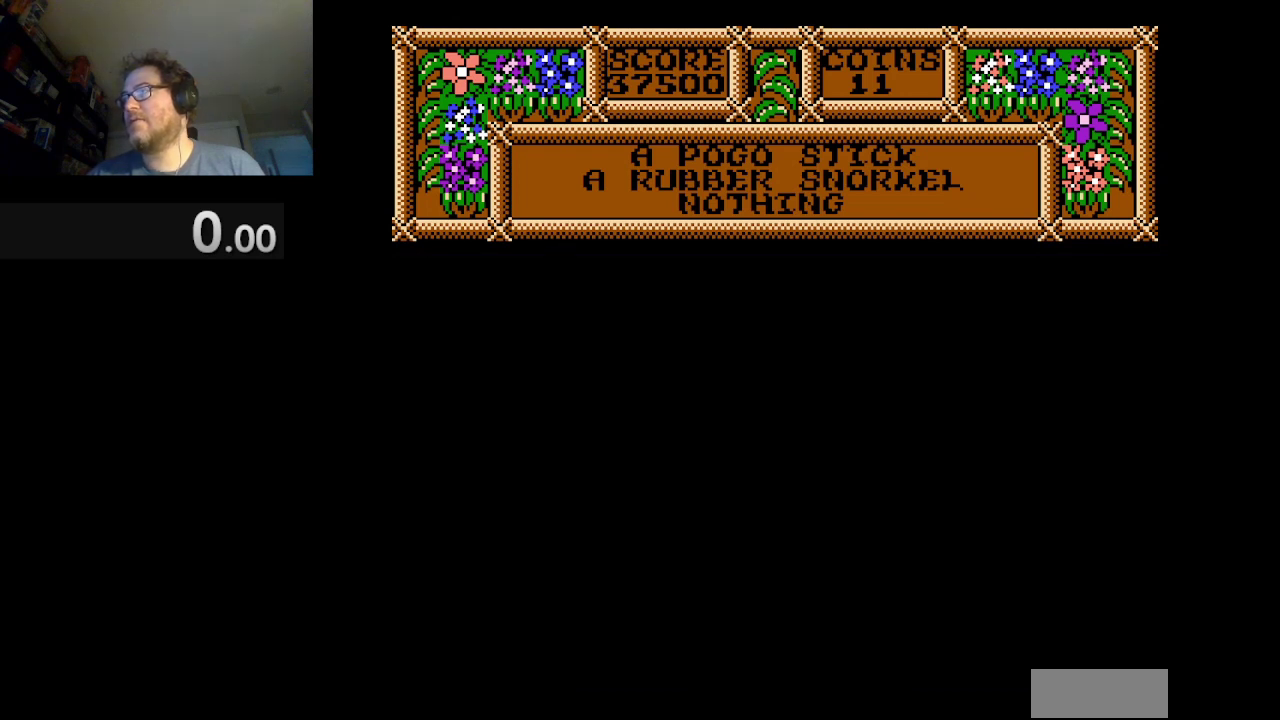
{"buttons": ["DPAD_LEFT"], "events": [[334, "DPAD_LEFT", "down"]]}
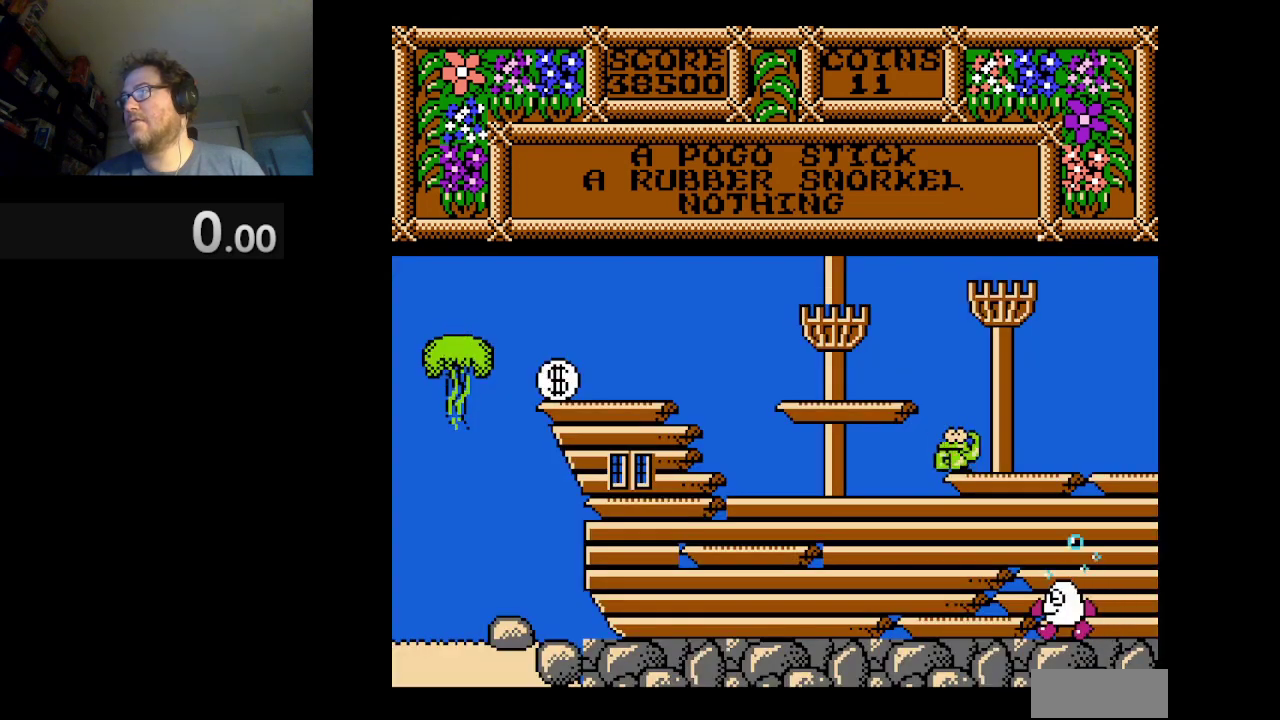
{"buttons": [], "events": [[500, "DPAD_LEFT", "up"]]}
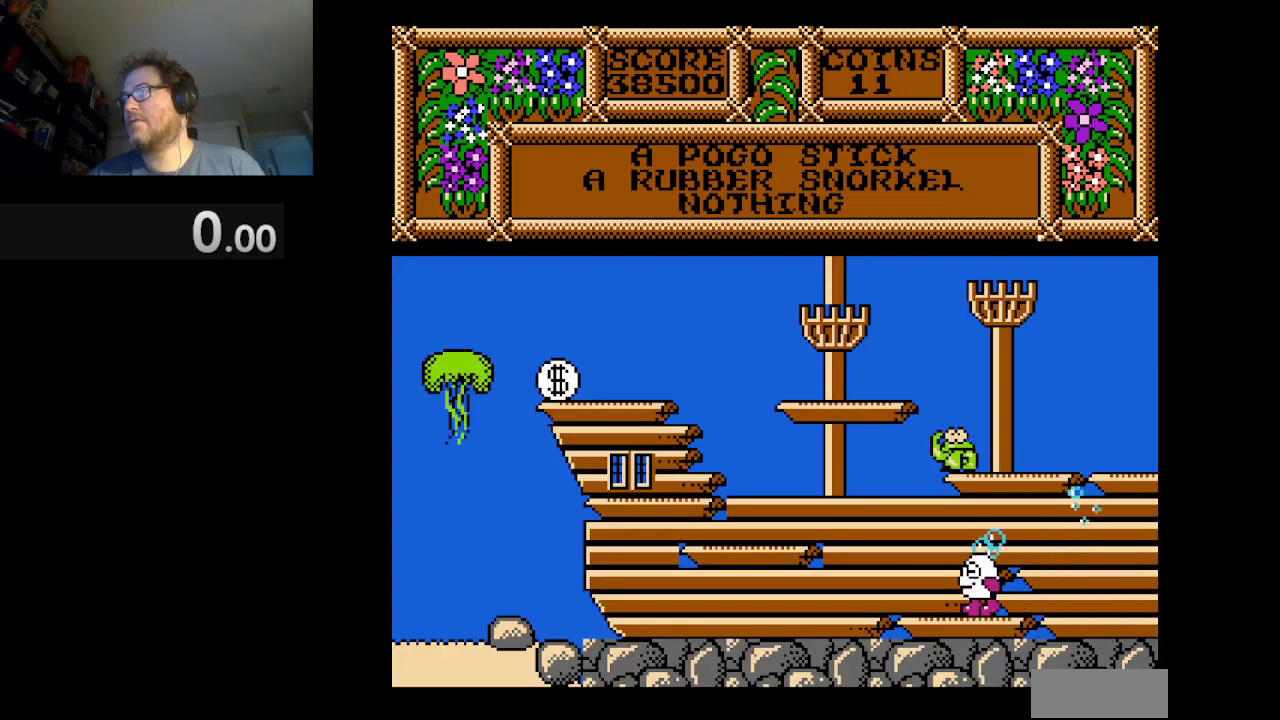
{"buttons": ["DPAD_LEFT"], "events": [[167, "DPAD_LEFT", "down"]]}
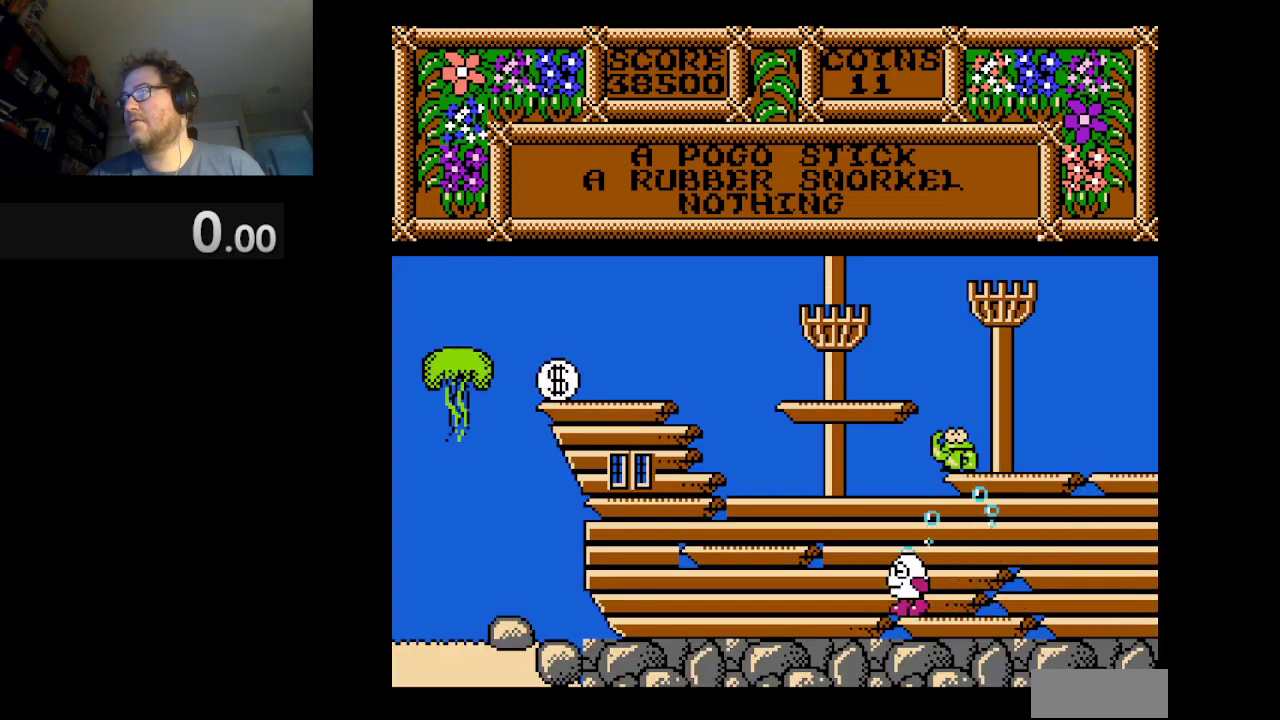
{"buttons": ["DPAD_LEFT"], "events": [[41, "A", "down"], [458, "A", "up"]]}
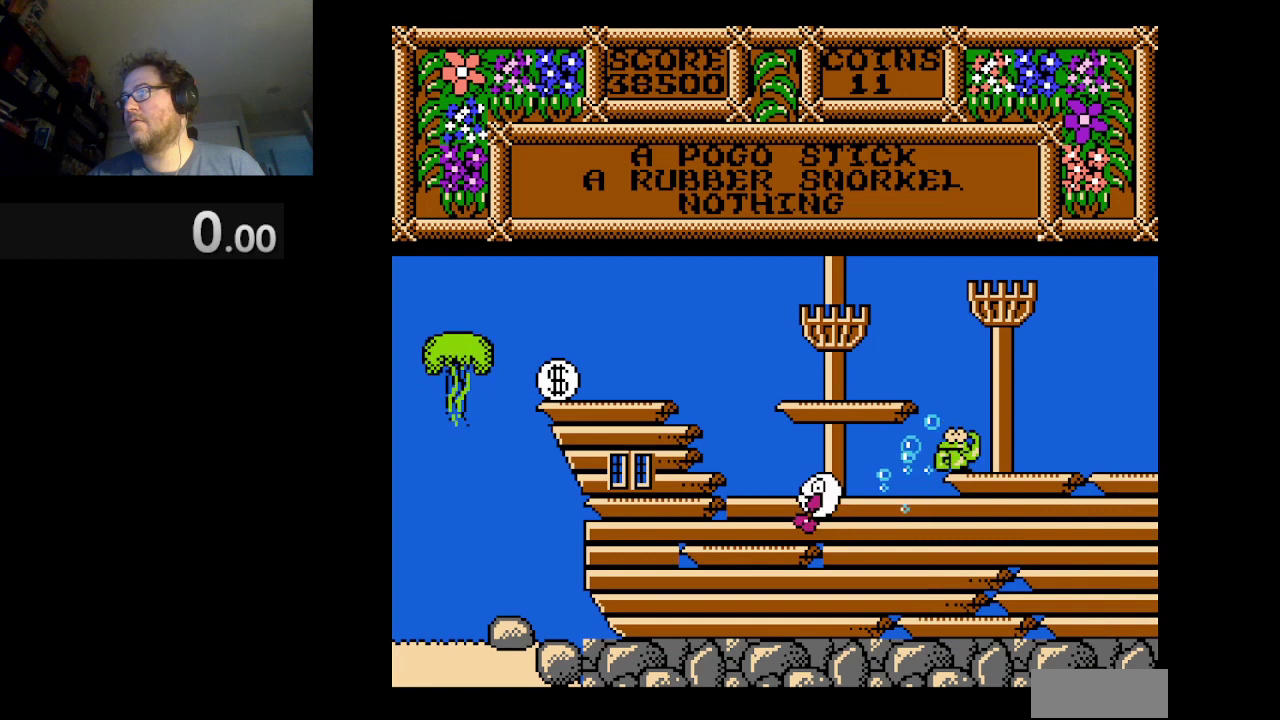
{"buttons": ["DPAD_RIGHT"], "events": [[167, "DPAD_LEFT", "up"], [459, "DPAD_RIGHT", "down"]]}
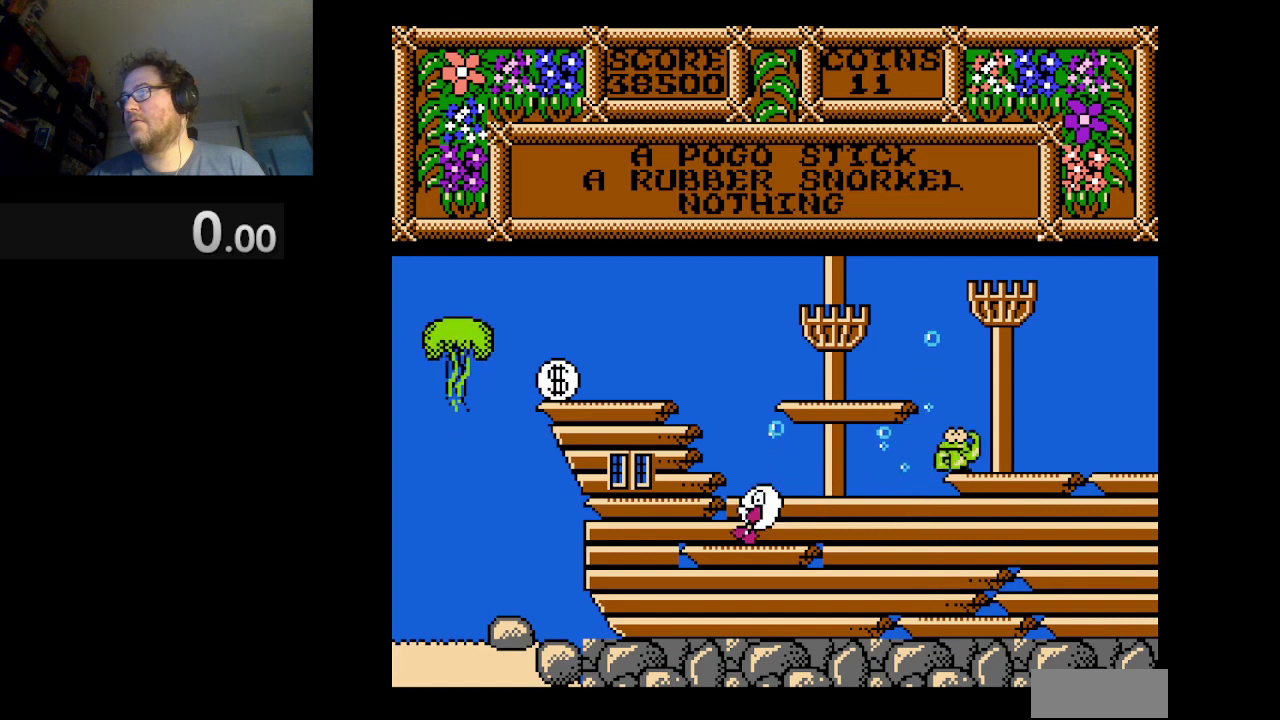
{"buttons": [], "events": [[167, "DPAD_RIGHT", "up"], [292, "DPAD_RIGHT", "down"], [500, "DPAD_RIGHT", "up"]]}
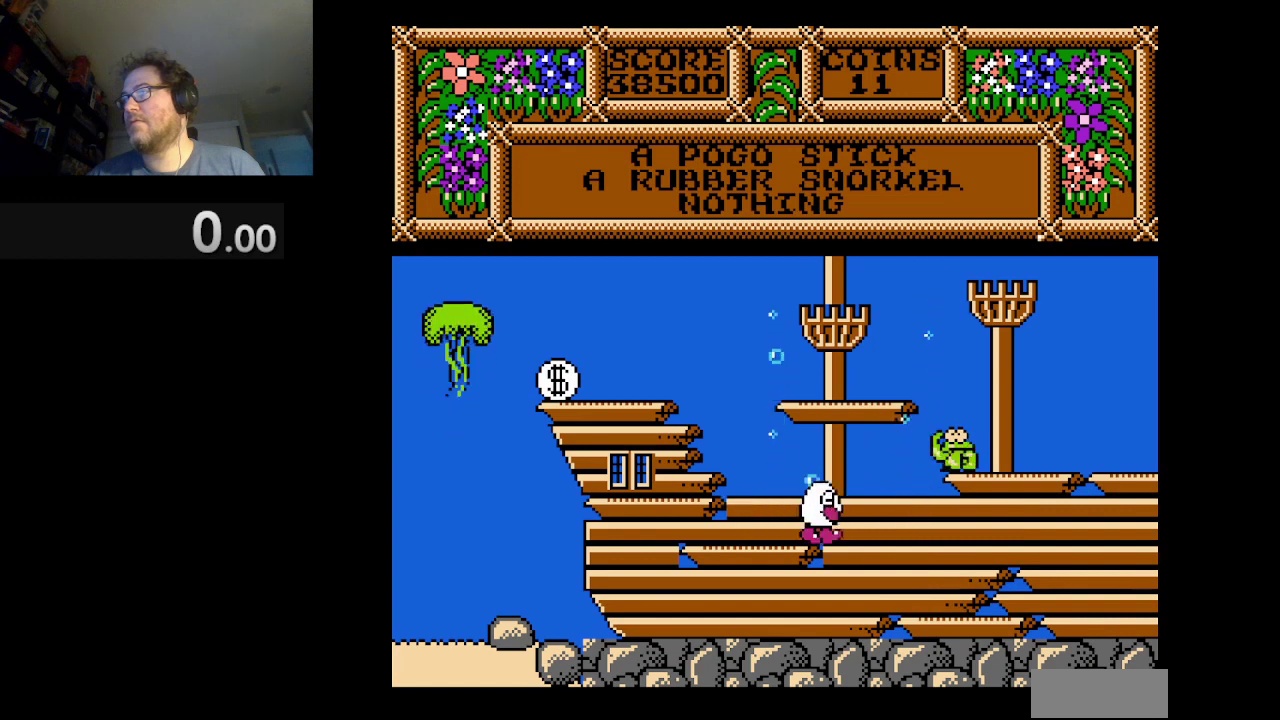
{"buttons": ["DPAD_LEFT"], "events": [[125, "DPAD_LEFT", "down"], [167, "A", "down"], [334, "A", "up"]]}
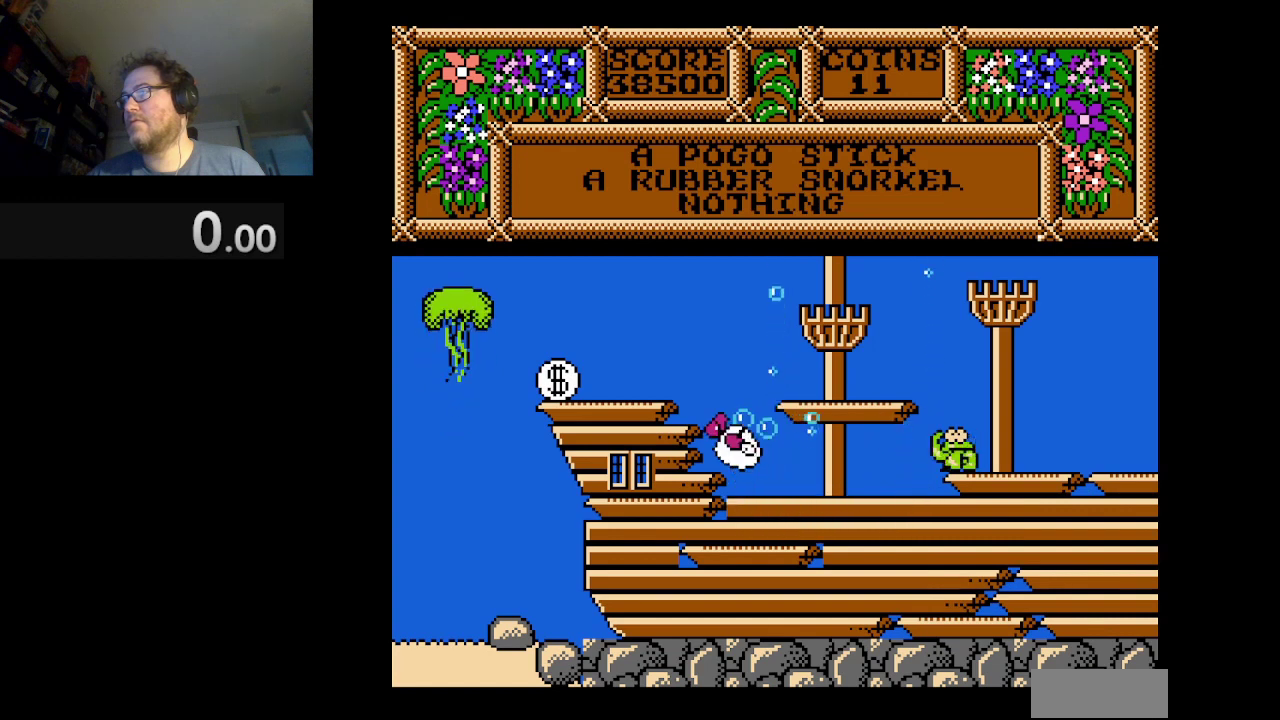
{"buttons": [], "events": [[458, "DPAD_LEFT", "up"]]}